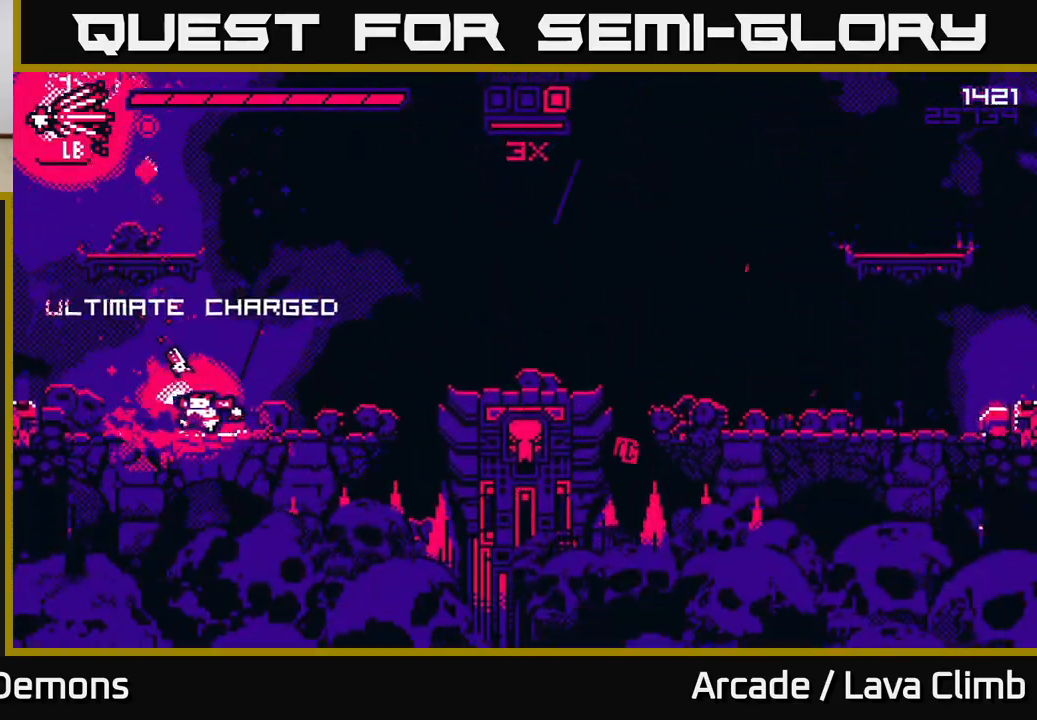
Gameplay with a controller (Xbox layout); each line is a JSON object with the inputs held at the frame after it. "events" lists button and stick changes between this image and that frame as [ms after this image, input, new state], when the widget could be followed in between.
{"buttons": ["L2"], "left_stick": "right", "right_stick": "up-right", "events": [[200, "right_stick", "up-right"], [350, "L2", "down"]]}
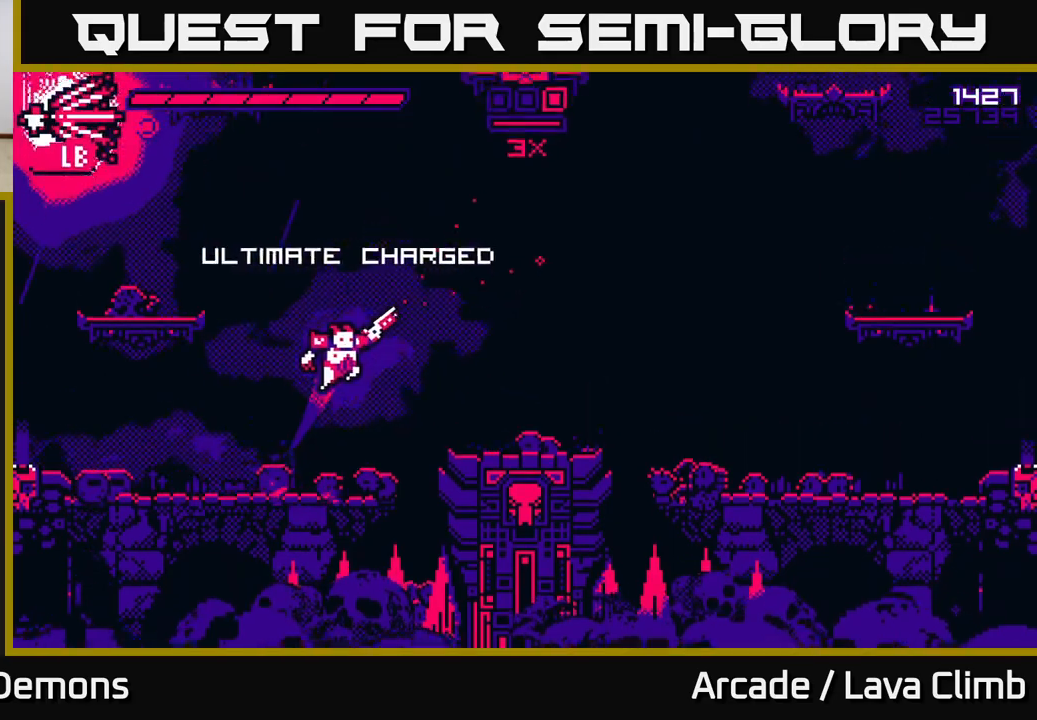
{"buttons": [], "left_stick": "right", "right_stick": "up-right", "events": [[167, "L2", "up"]]}
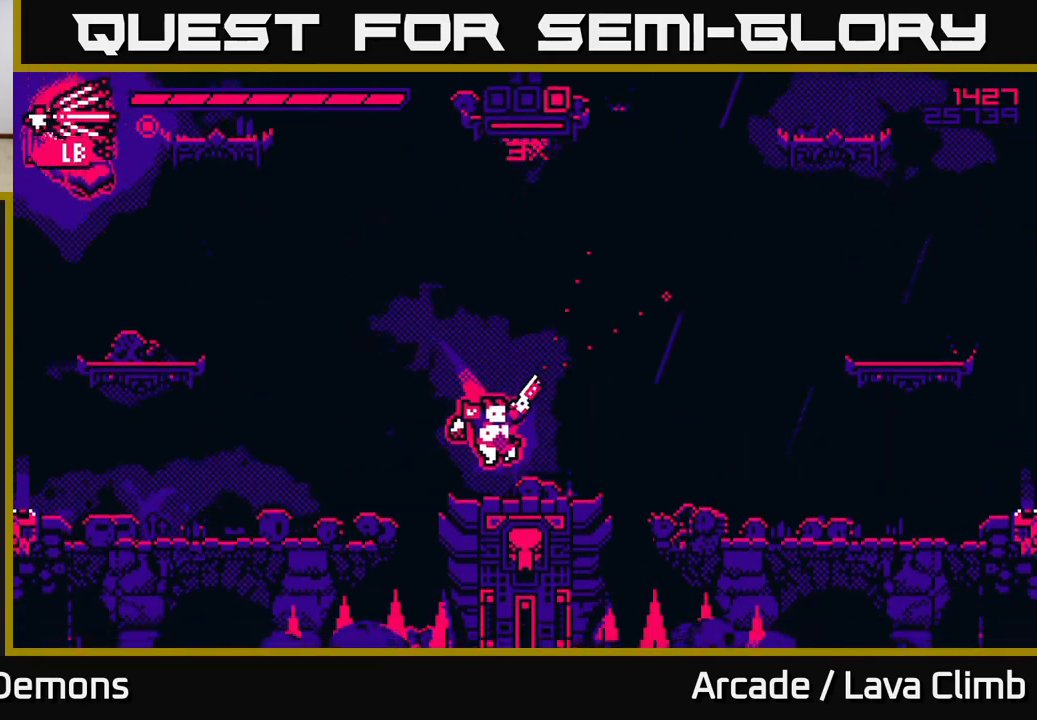
{"buttons": ["L2"], "left_stick": "right", "right_stick": "up-right", "events": [[117, "L2", "down"], [350, "L2", "up"], [450, "L2", "down"]]}
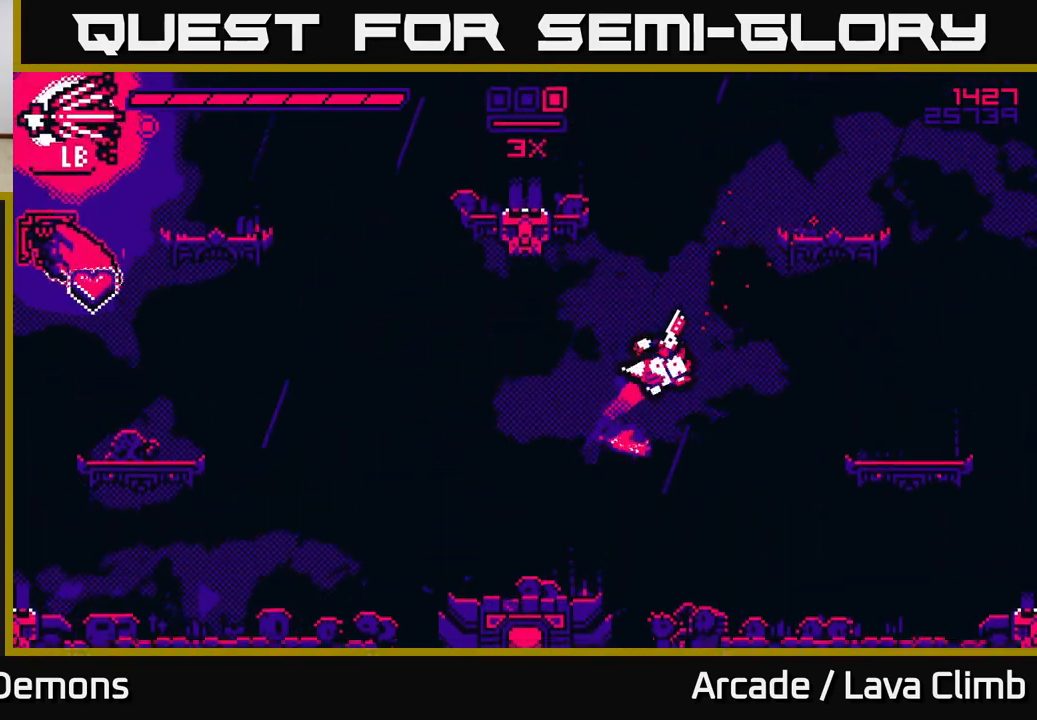
{"buttons": ["R1"], "left_stick": "up-right", "right_stick": "up", "events": [[217, "L2", "up"], [267, "left_stick", "up-right"], [383, "R1", "down"], [417, "right_stick", "up"]]}
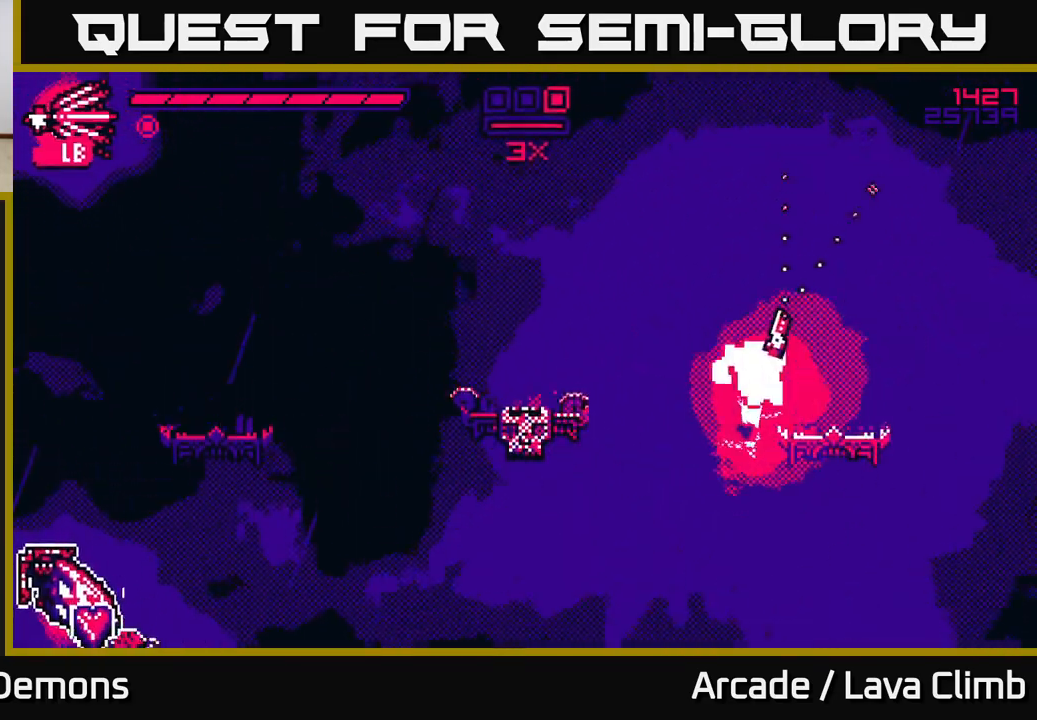
{"buttons": [], "left_stick": "center", "right_stick": "center", "events": [[17, "R1", "up"], [233, "left_stick", "right"], [367, "right_stick", "center"], [433, "left_stick", "center"]]}
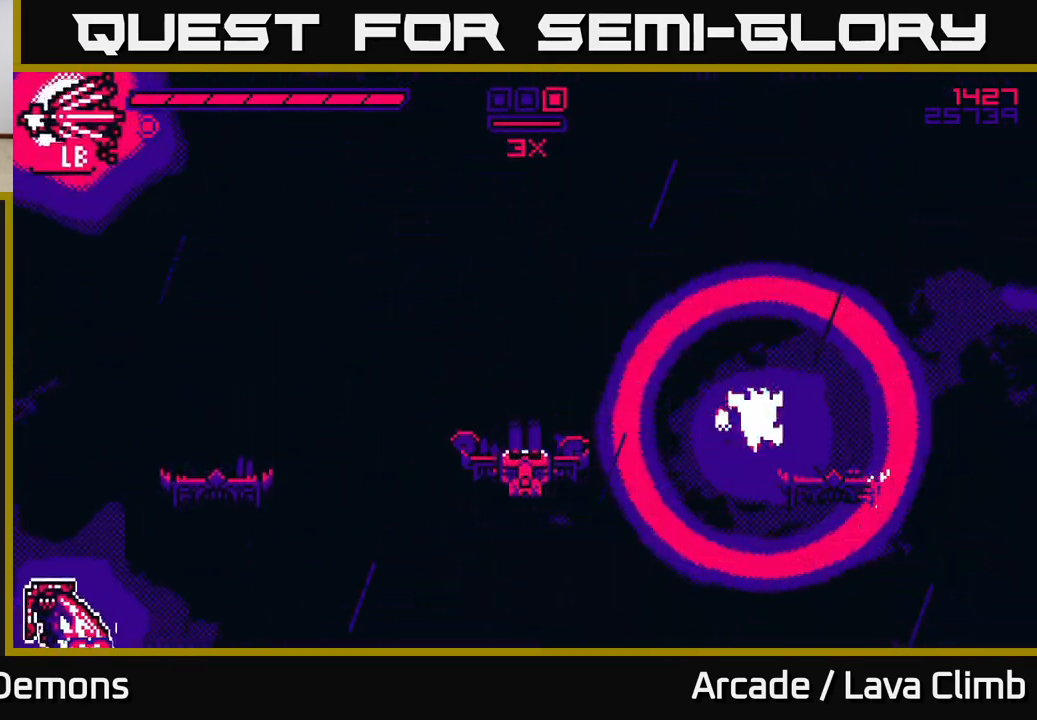
{"buttons": [], "left_stick": "center", "right_stick": "center", "events": []}
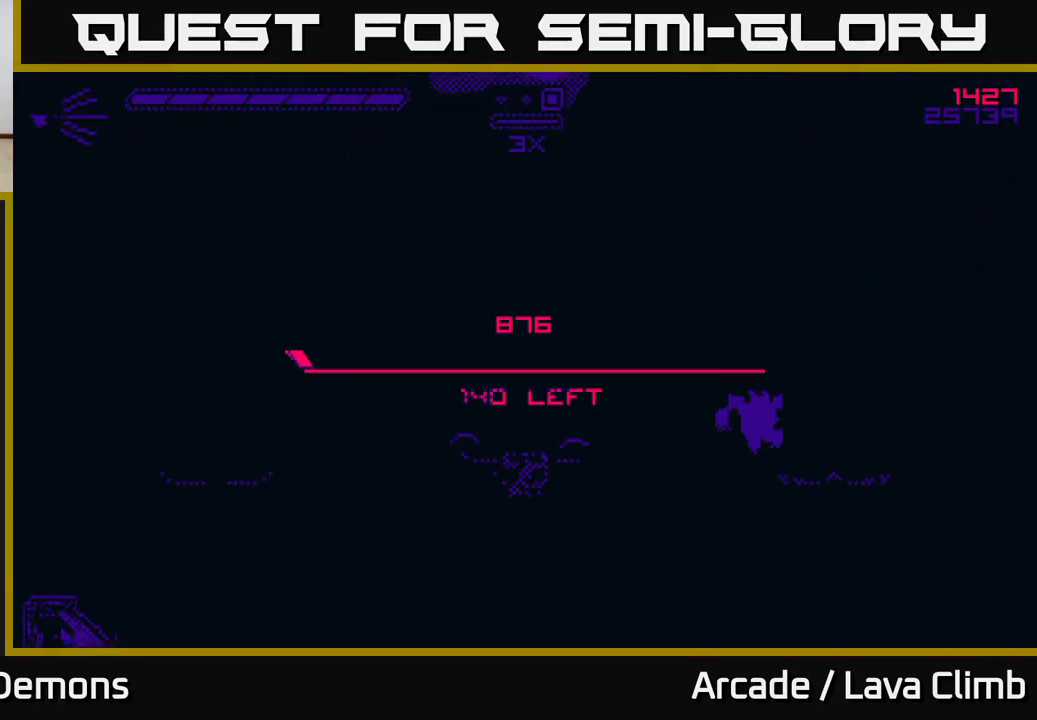
{"buttons": [], "left_stick": "center", "right_stick": "center", "events": []}
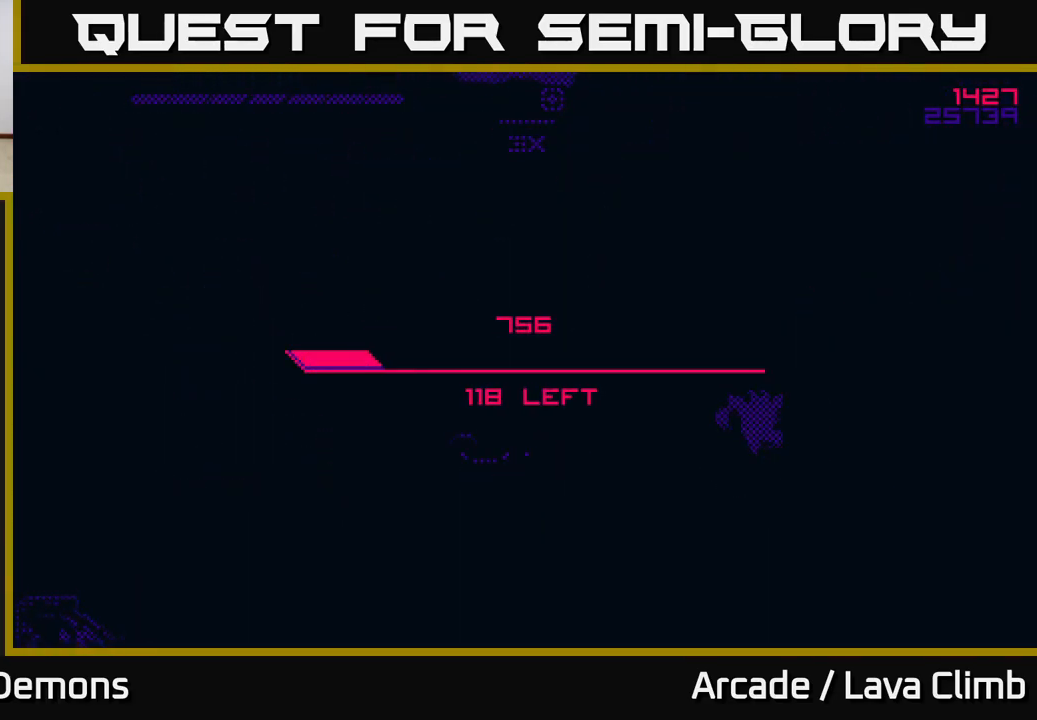
{"buttons": [], "left_stick": "center", "right_stick": "center", "events": []}
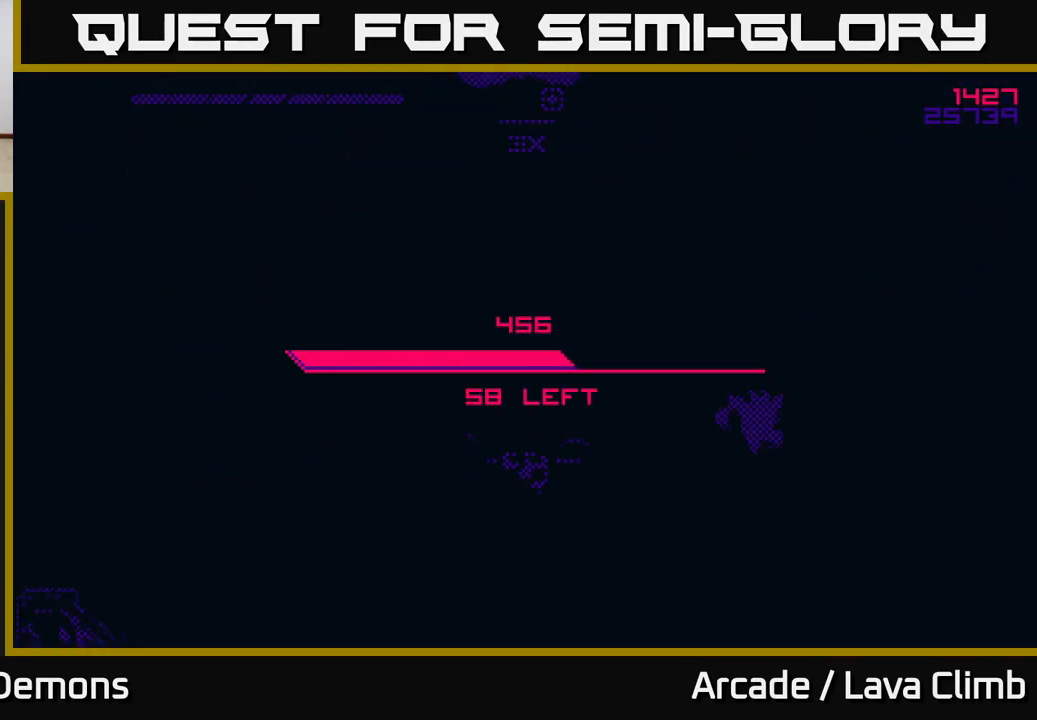
{"buttons": [], "left_stick": "center", "right_stick": "center", "events": []}
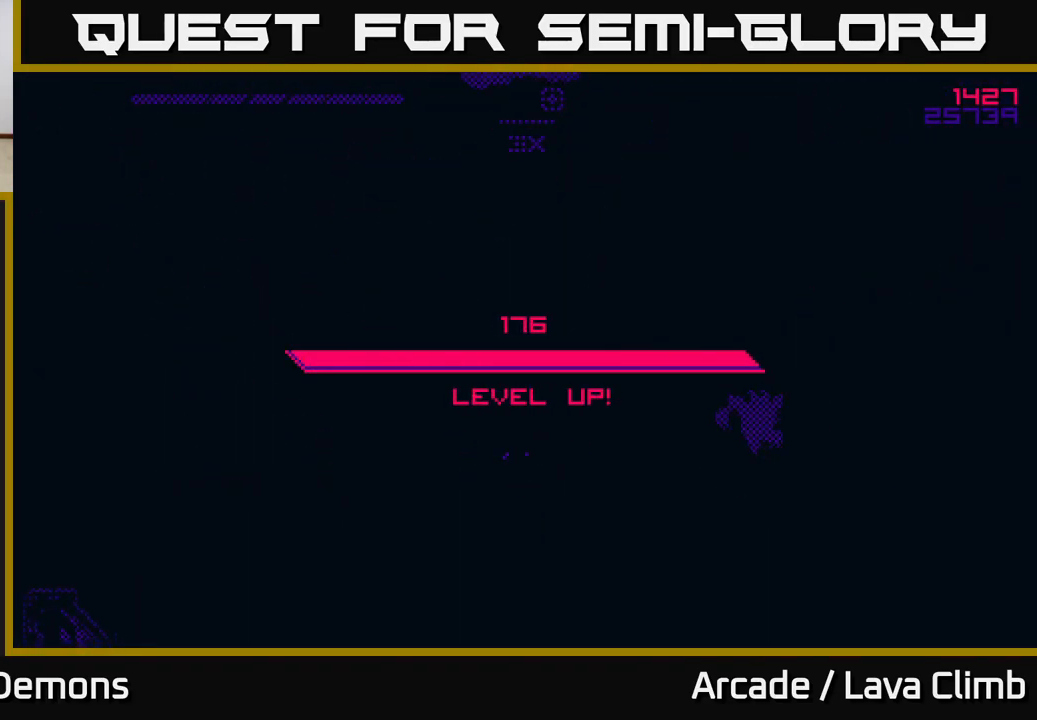
{"buttons": [], "left_stick": "center", "right_stick": "center", "events": []}
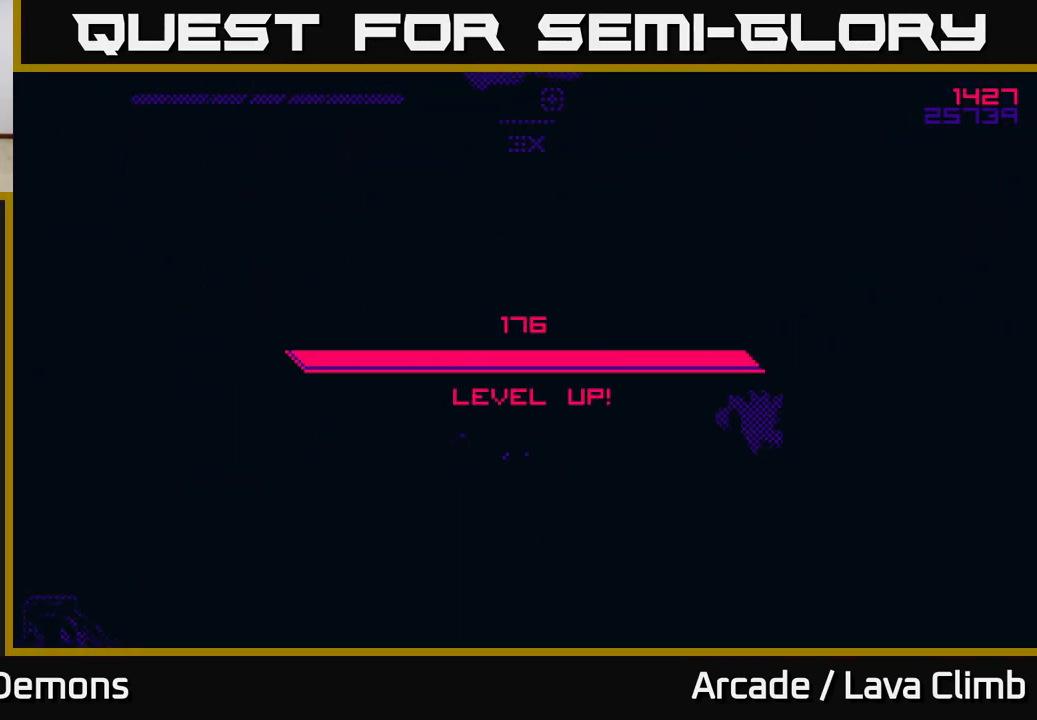
{"buttons": [], "left_stick": "center", "right_stick": "center", "events": []}
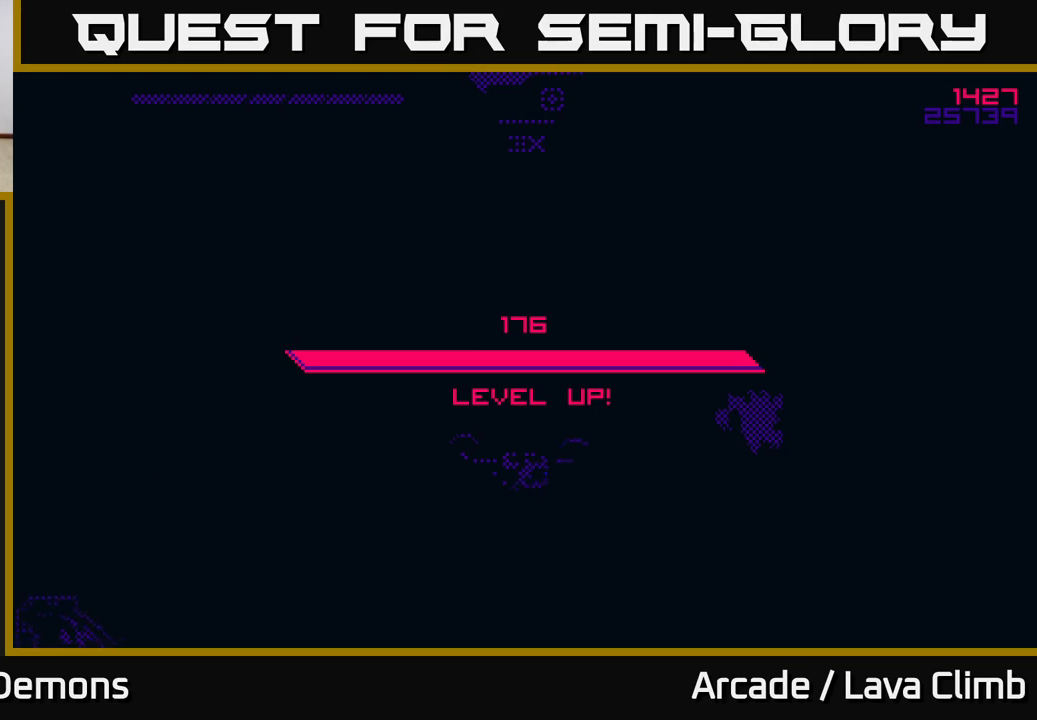
{"buttons": [], "left_stick": "center", "right_stick": "center", "events": []}
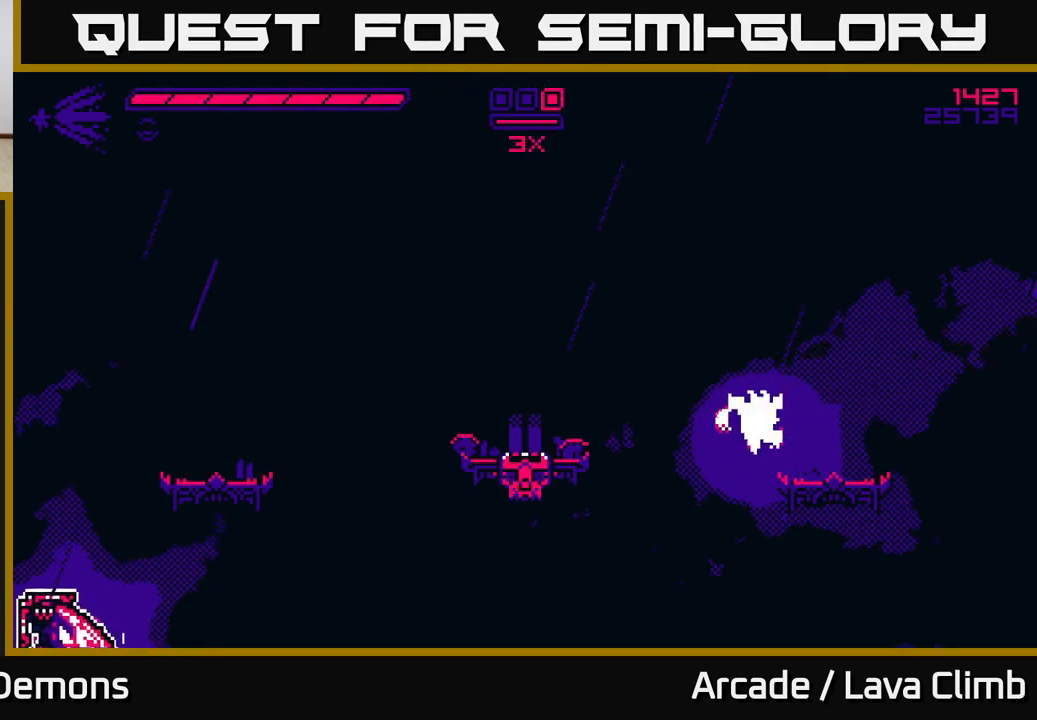
{"buttons": [], "left_stick": "center", "right_stick": "center", "events": []}
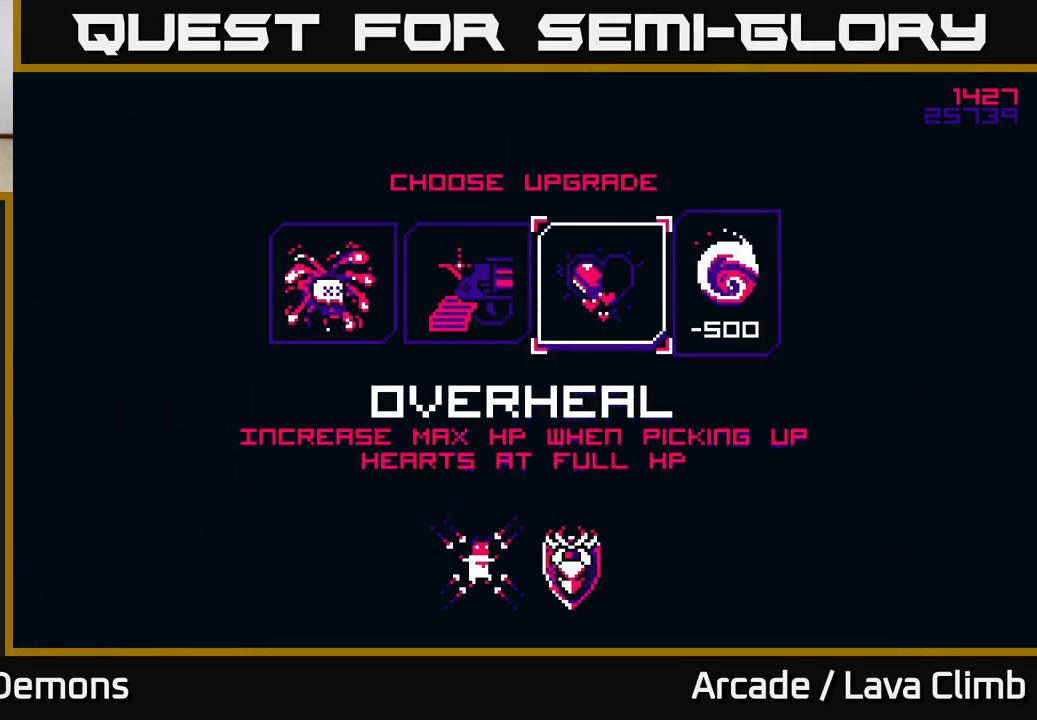
{"buttons": [], "left_stick": "left", "right_stick": "center", "events": [[433, "left_stick", "left"]]}
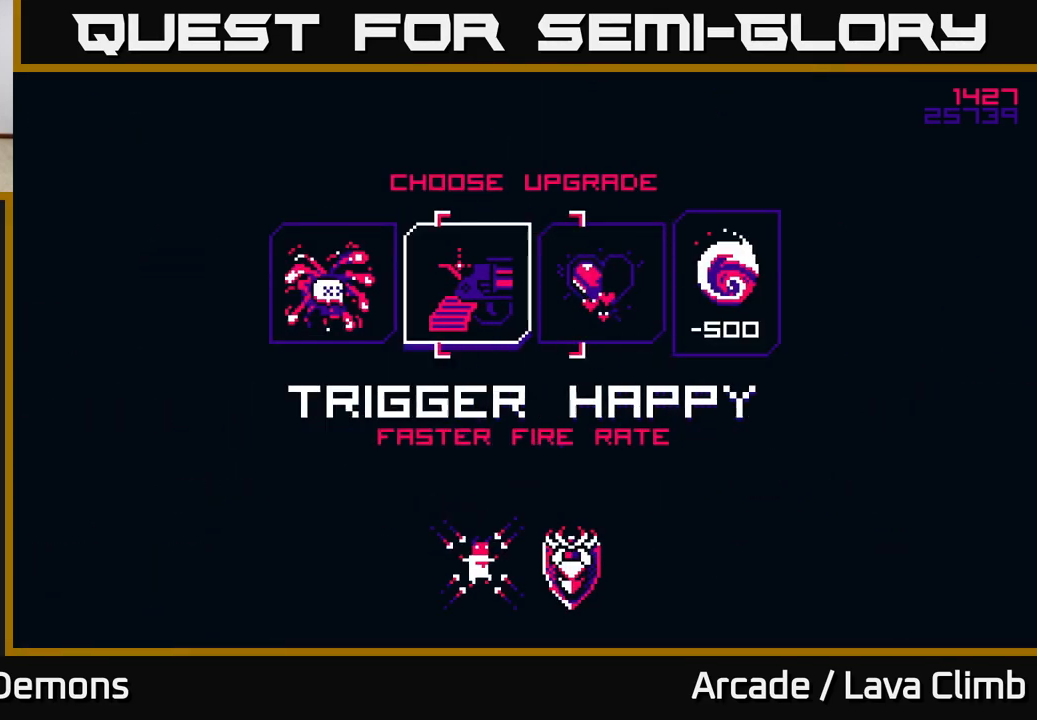
{"buttons": [], "left_stick": "center", "right_stick": "center", "events": [[67, "left_stick", "center"], [150, "left_stick", "left"], [317, "left_stick", "center"]]}
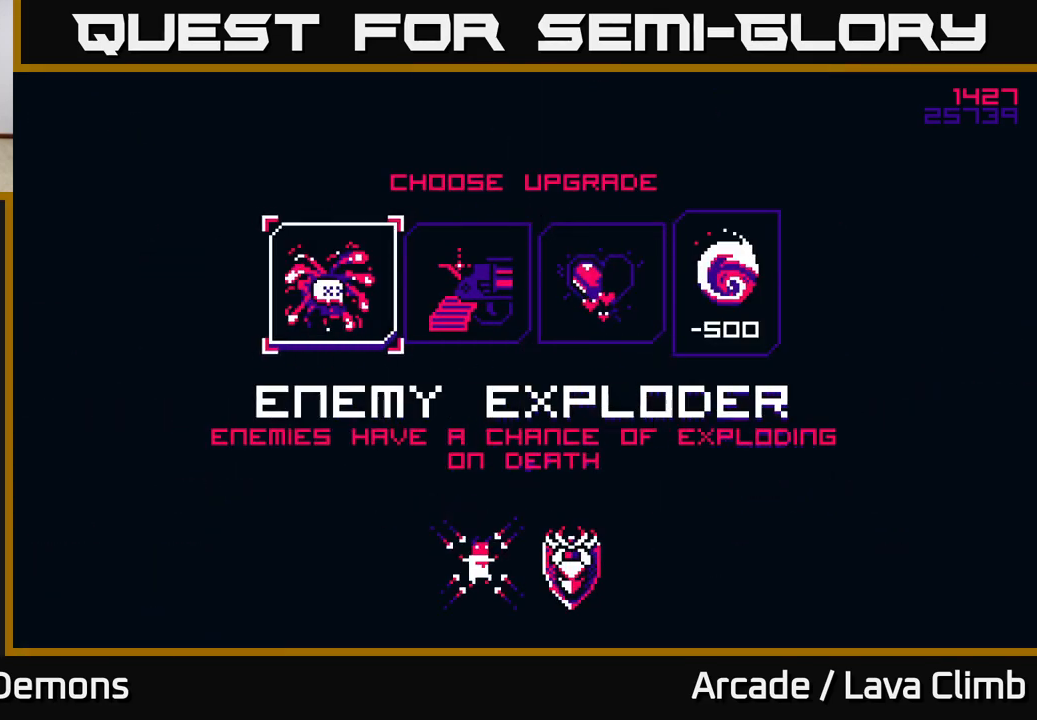
{"buttons": [], "left_stick": "center", "right_stick": "center", "events": []}
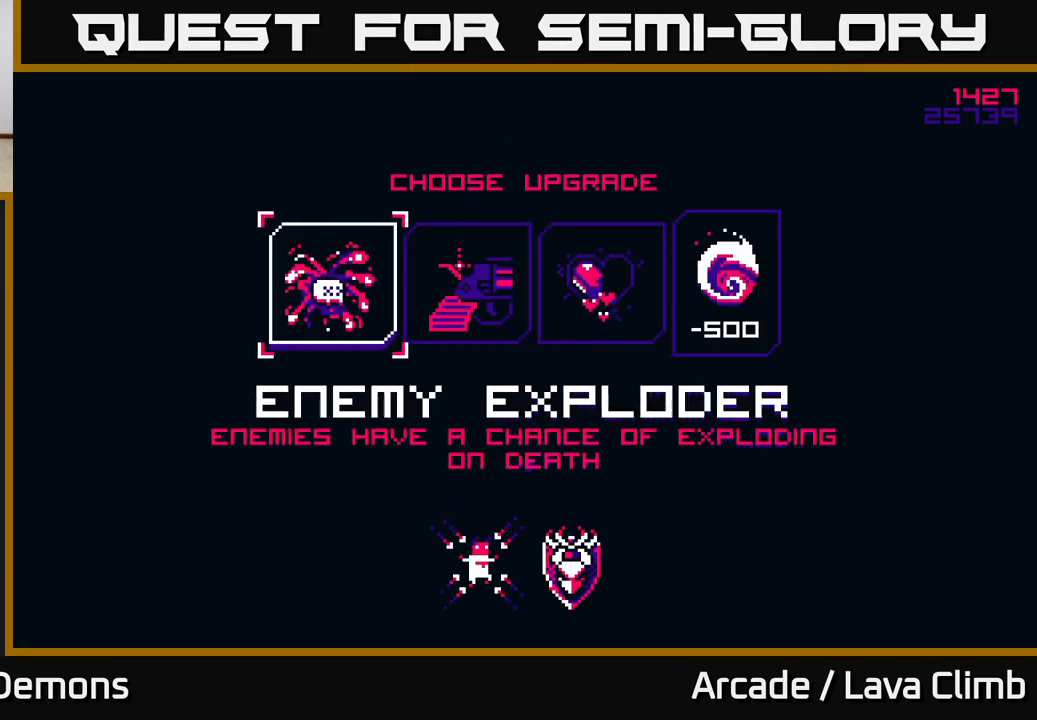
{"buttons": [], "left_stick": "center", "right_stick": "center", "events": [[233, "left_stick", "right"], [433, "left_stick", "center"]]}
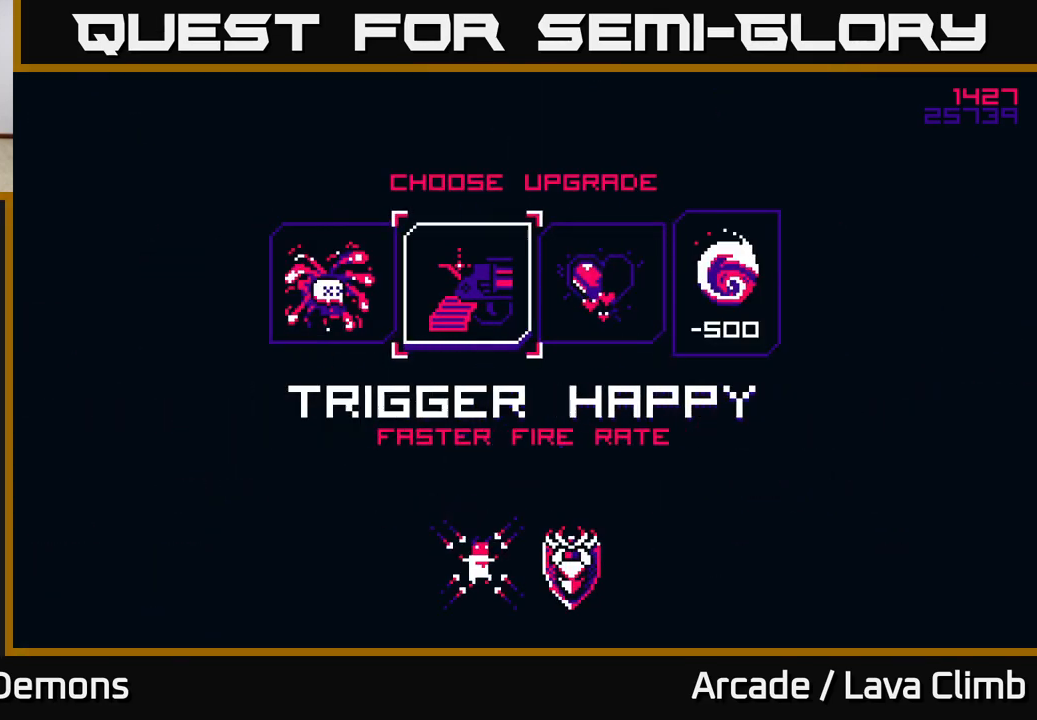
{"buttons": [], "left_stick": "center", "right_stick": "center", "events": []}
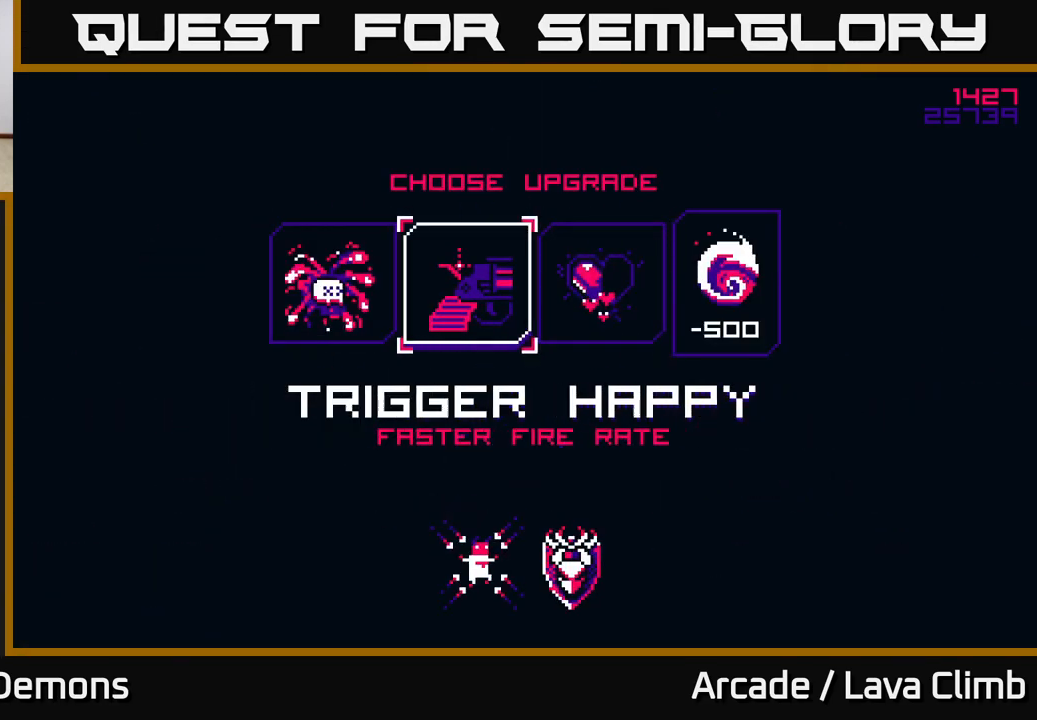
{"buttons": [], "left_stick": "center", "right_stick": "center", "events": [[83, "left_stick", "right"], [267, "left_stick", "center"], [317, "left_stick", "left"], [467, "left_stick", "center"]]}
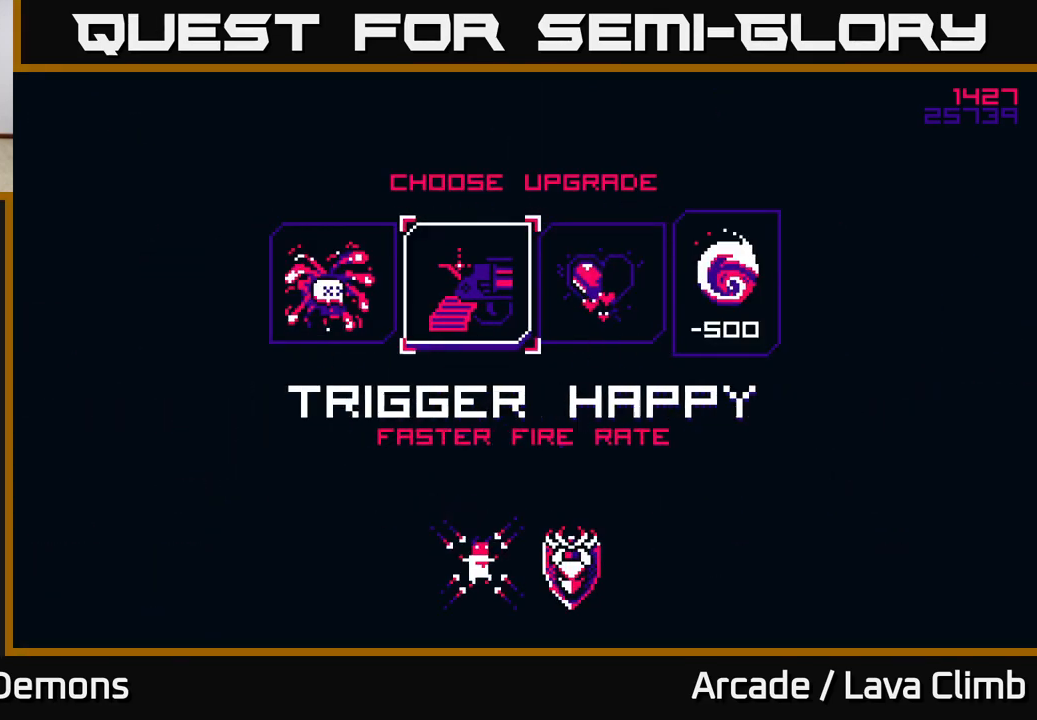
{"buttons": [], "left_stick": "center", "right_stick": "center", "events": [[100, "A", "down"], [200, "A", "up"]]}
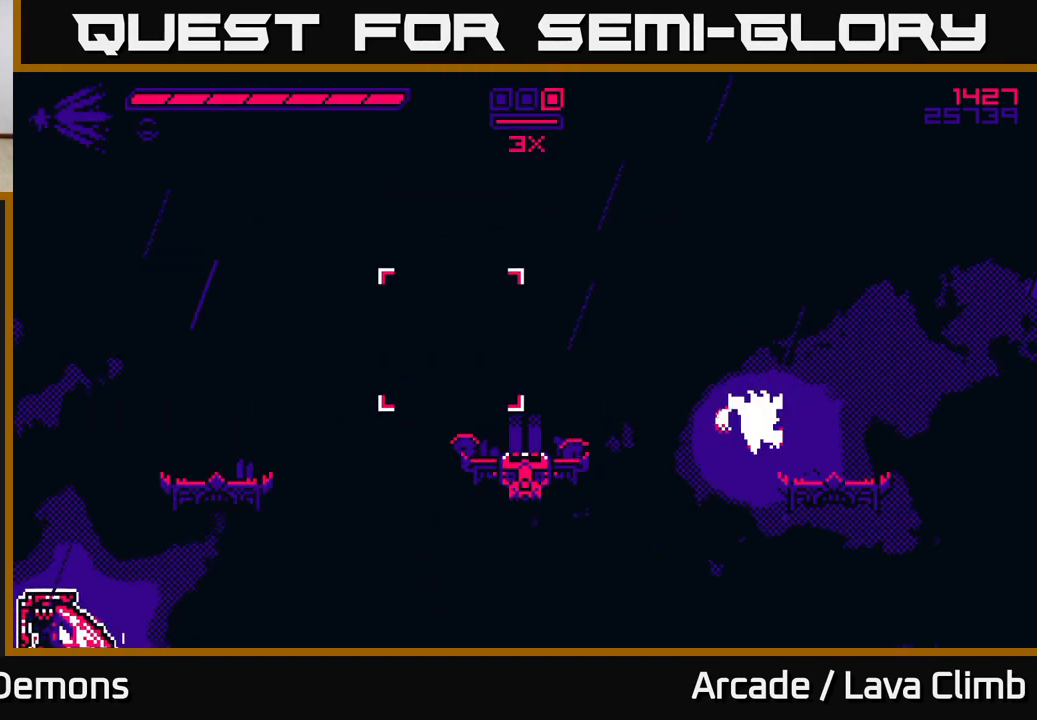
{"buttons": [], "left_stick": "center", "right_stick": "center", "events": [[250, "A", "down"], [400, "A", "up"]]}
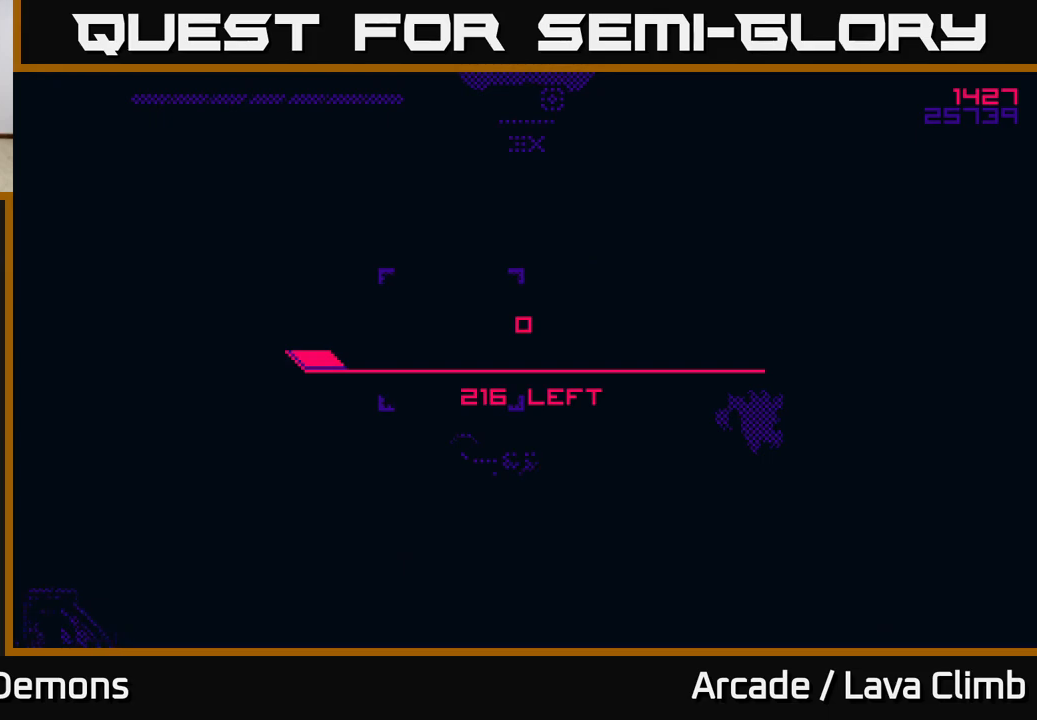
{"buttons": [], "left_stick": "center", "right_stick": "center", "events": [[83, "A", "down"], [200, "A", "up"], [283, "A", "down"], [400, "A", "up"]]}
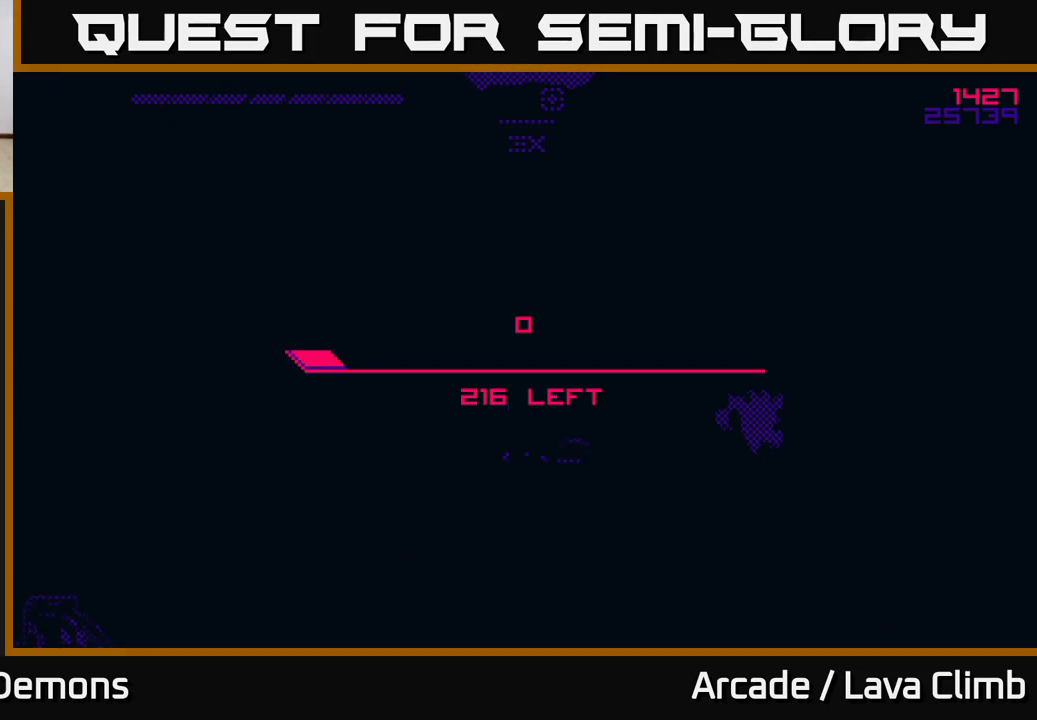
{"buttons": [], "left_stick": "center", "right_stick": "center", "events": []}
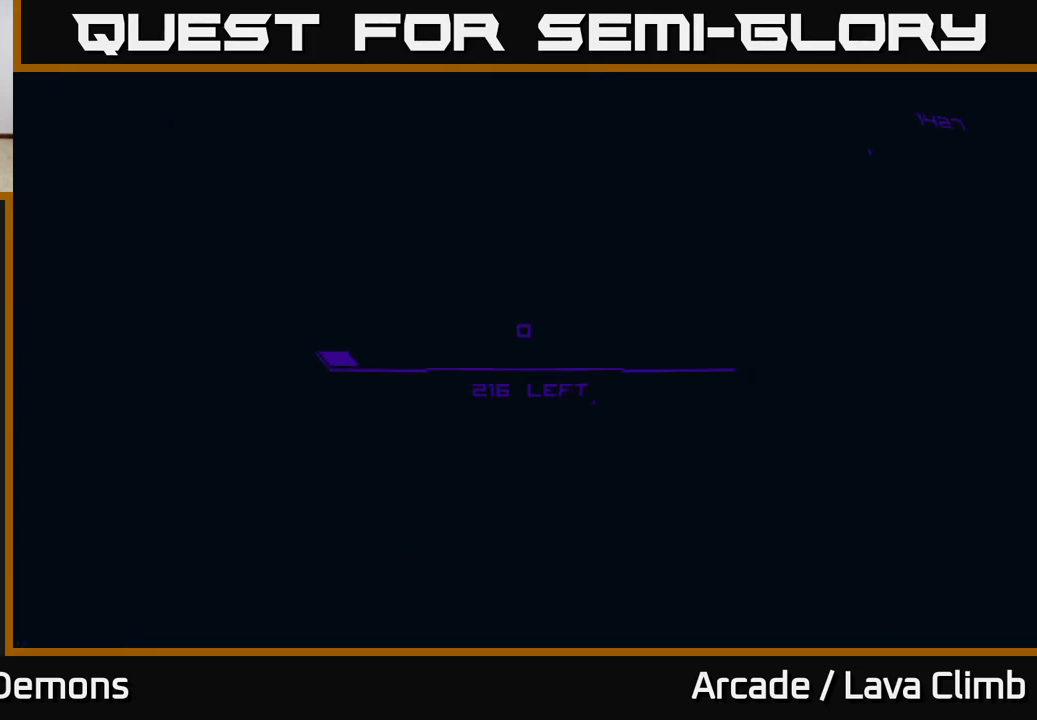
{"buttons": [], "left_stick": "center", "right_stick": "center", "events": []}
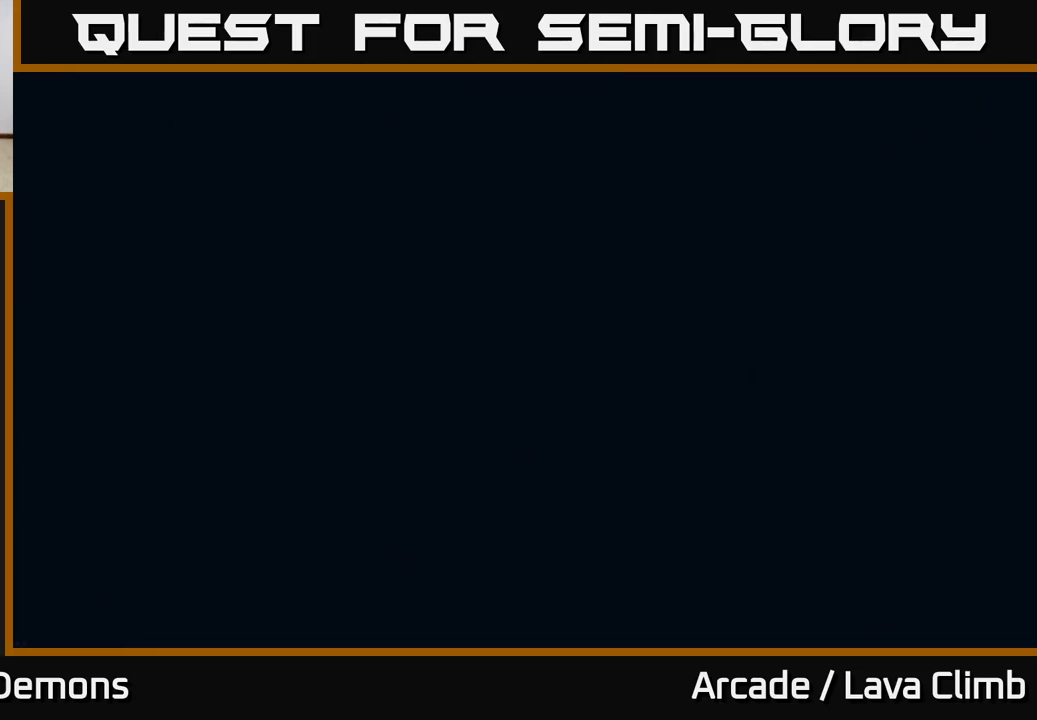
{"buttons": [], "left_stick": "center", "right_stick": "center", "events": []}
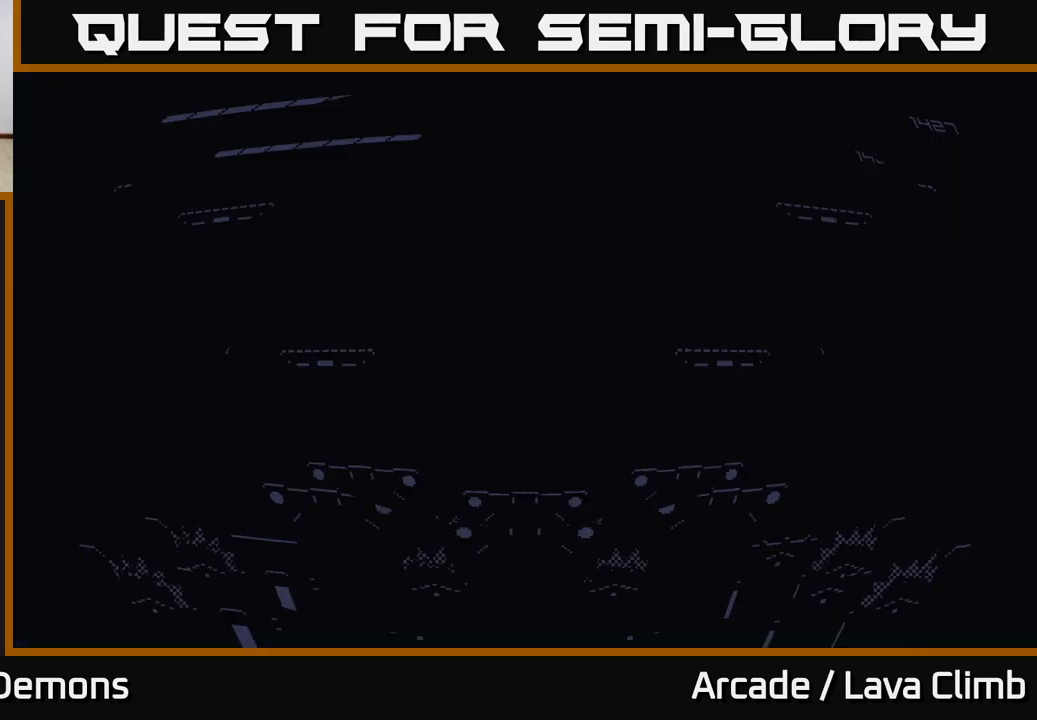
{"buttons": [], "left_stick": "center", "right_stick": "center", "events": []}
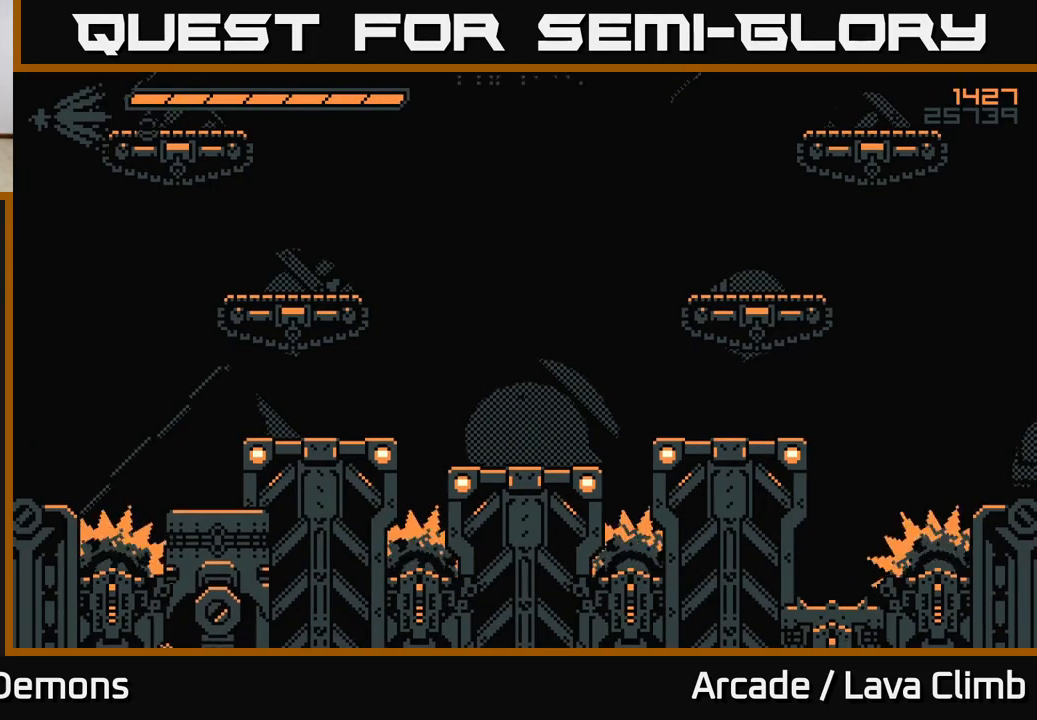
{"buttons": [], "left_stick": "center", "right_stick": "center", "events": []}
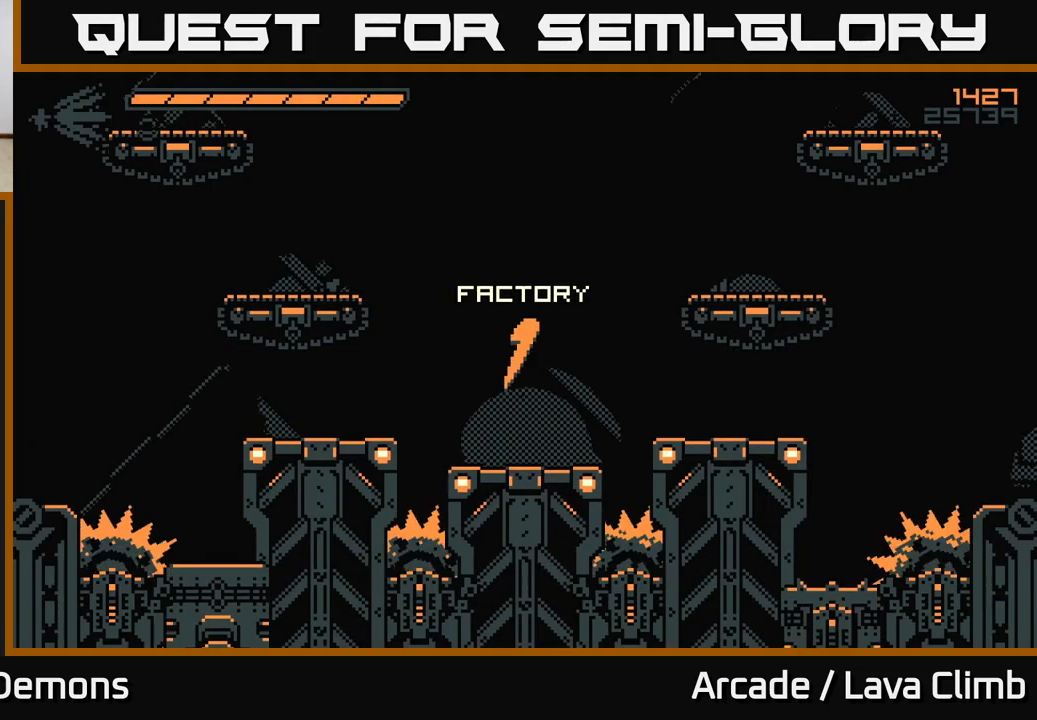
{"buttons": [], "left_stick": "center", "right_stick": "center", "events": [[100, "right_stick", "up"], [317, "right_stick", "center"]]}
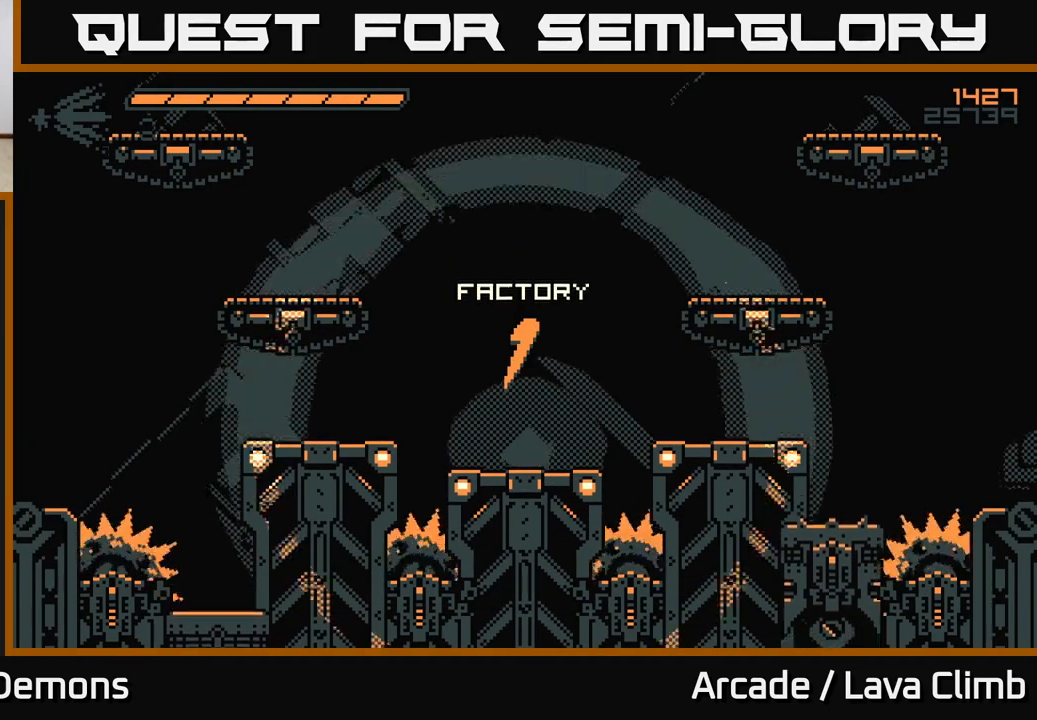
{"buttons": [], "left_stick": "center", "right_stick": "up", "events": [[100, "right_stick", "up"]]}
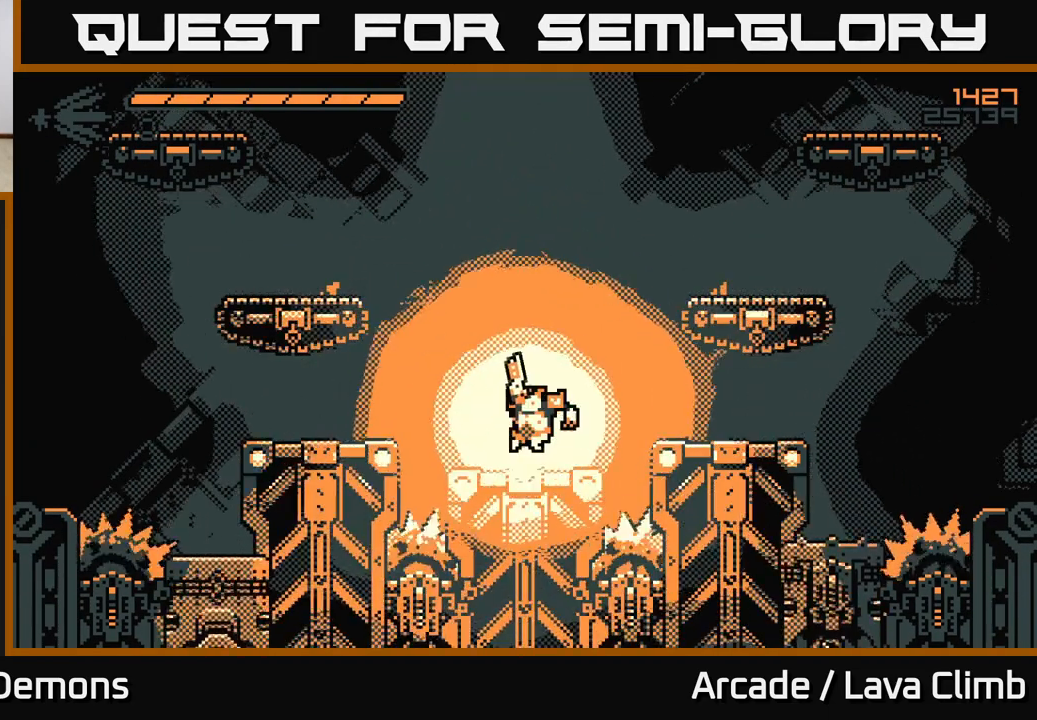
{"buttons": [], "left_stick": "center", "right_stick": "up", "events": [[183, "left_stick", "left"], [350, "left_stick", "center"]]}